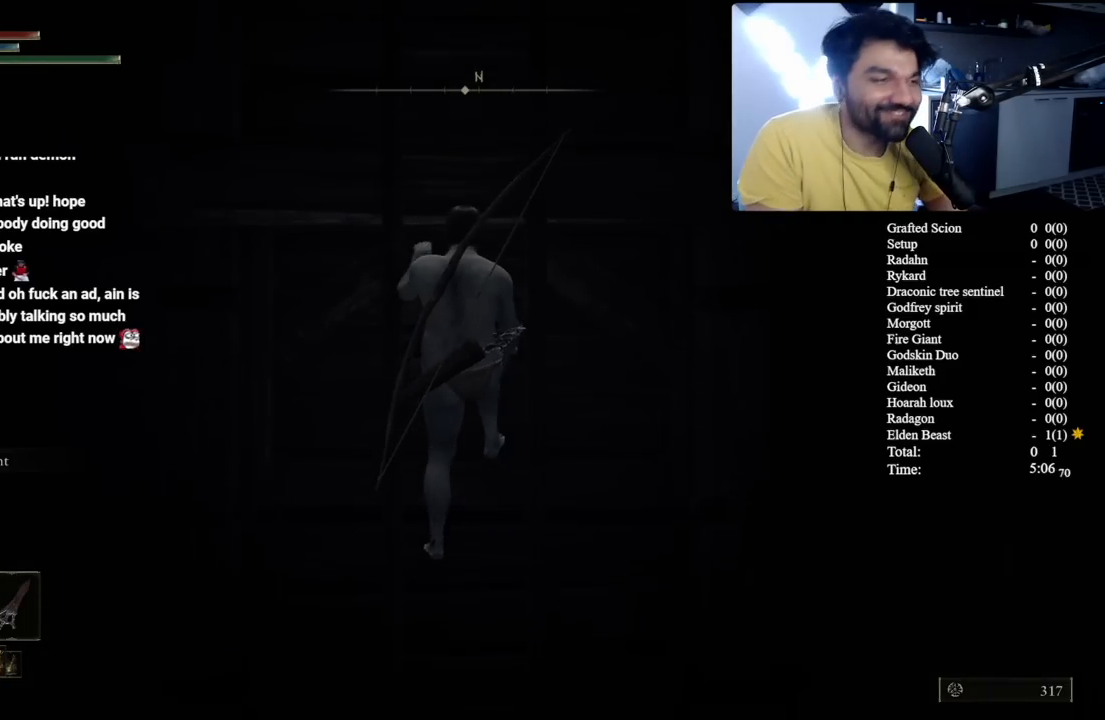
Gameplay with a controller (Xbox layout); each line is a JSON object with the inputs held at the frame after it. "button_events" lists button changes between this image and that frame as [ms after this image, input, new state], when the widget could be followed in between (sticks are given only as held states). Not read: L1 R1 R2.
{"buttons": ["B"], "left_stick": "up", "right_stick": "center", "button_events": []}
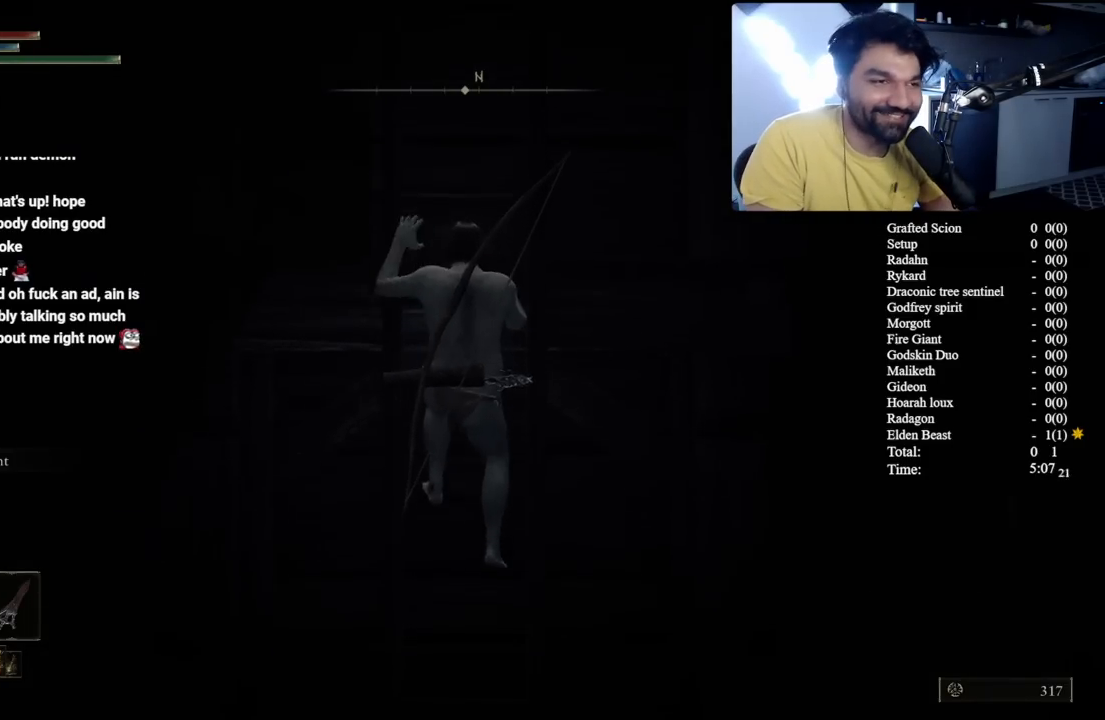
{"buttons": ["B"], "left_stick": "up", "right_stick": "center", "button_events": []}
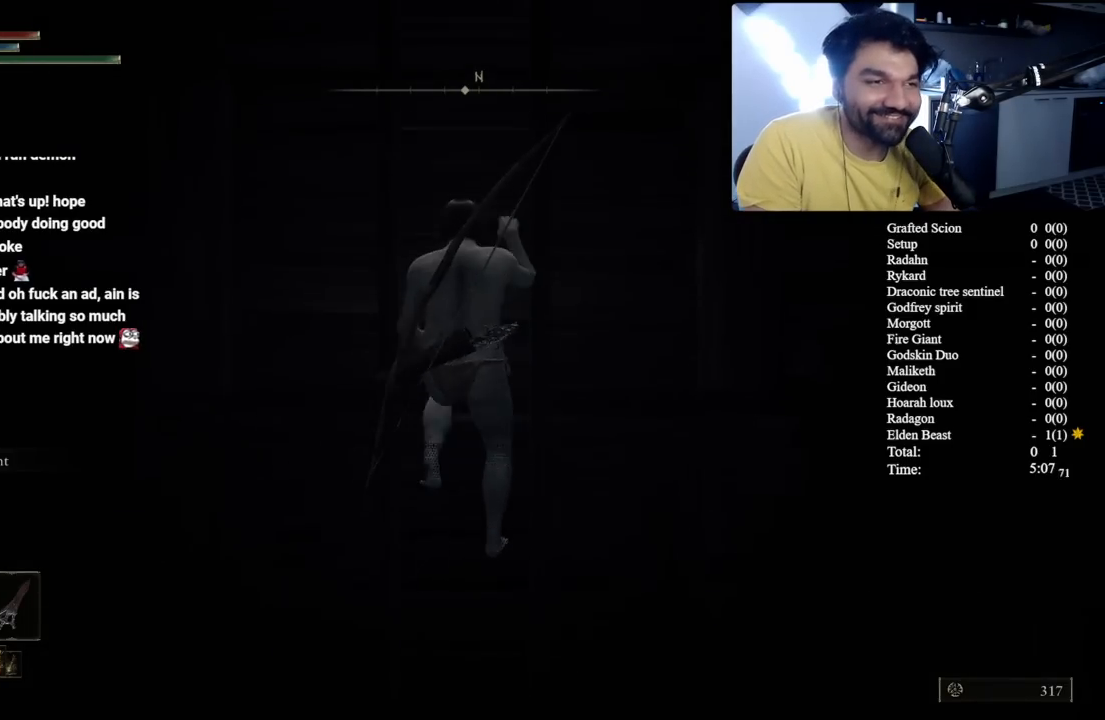
{"buttons": ["B"], "left_stick": "up", "right_stick": "center", "button_events": []}
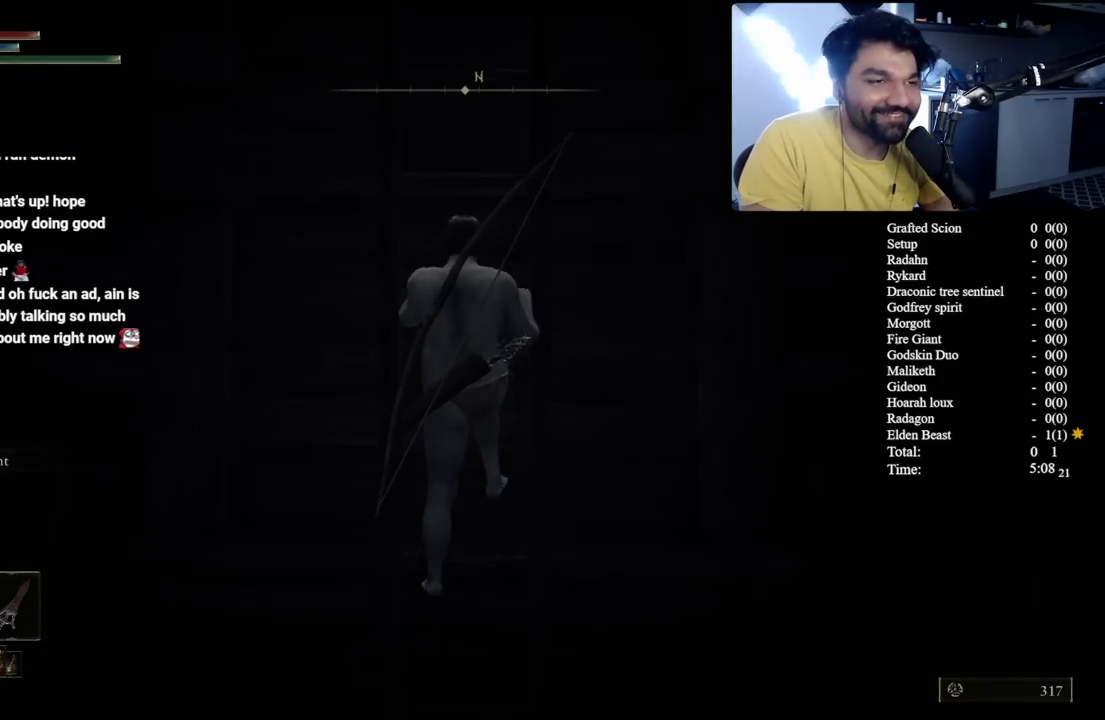
{"buttons": ["B"], "left_stick": "up", "right_stick": "center", "button_events": []}
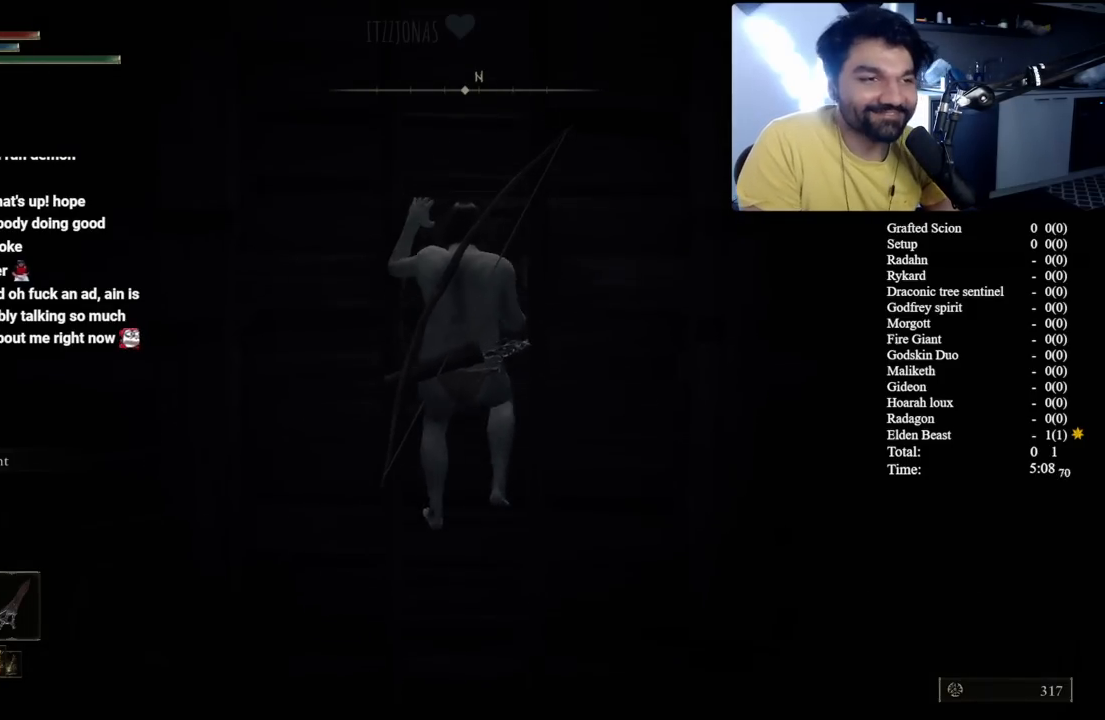
{"buttons": ["B"], "left_stick": "up", "right_stick": "center", "button_events": []}
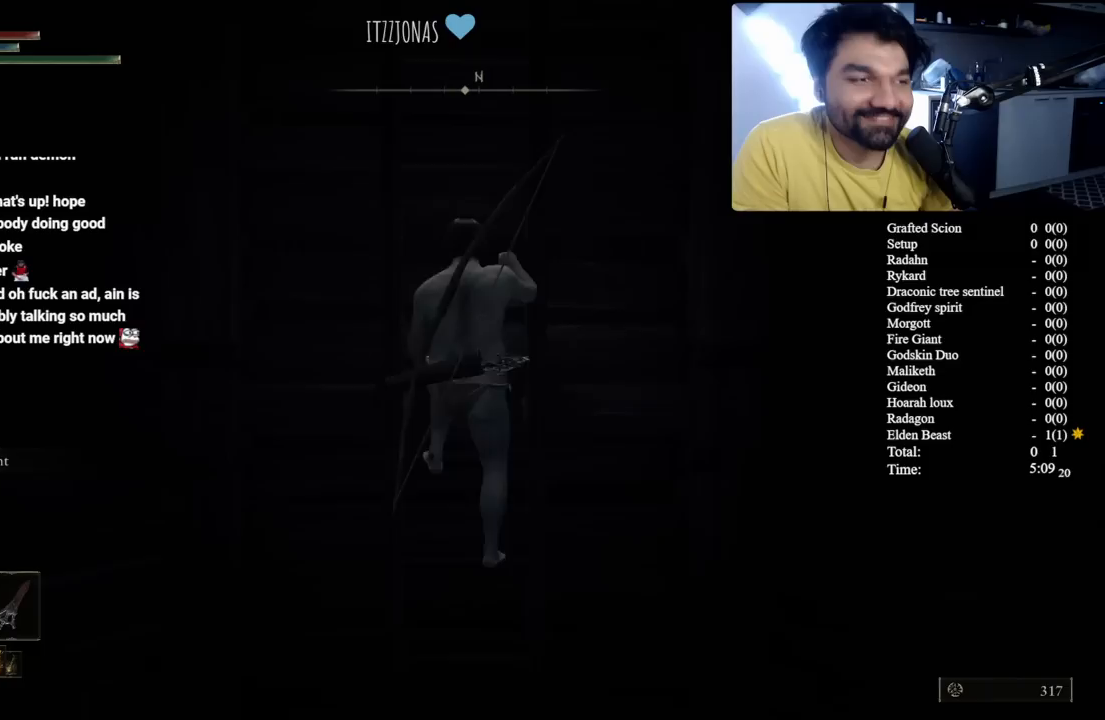
{"buttons": ["B"], "left_stick": "up", "right_stick": "center", "button_events": []}
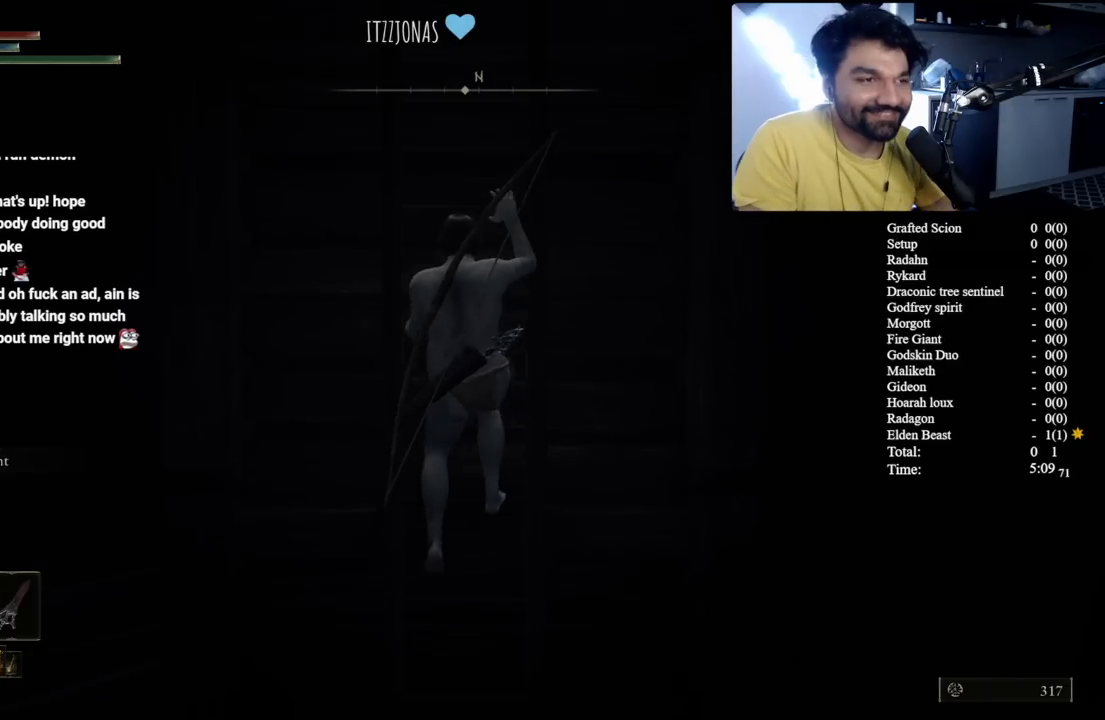
{"buttons": ["B"], "left_stick": "up", "right_stick": "center", "button_events": []}
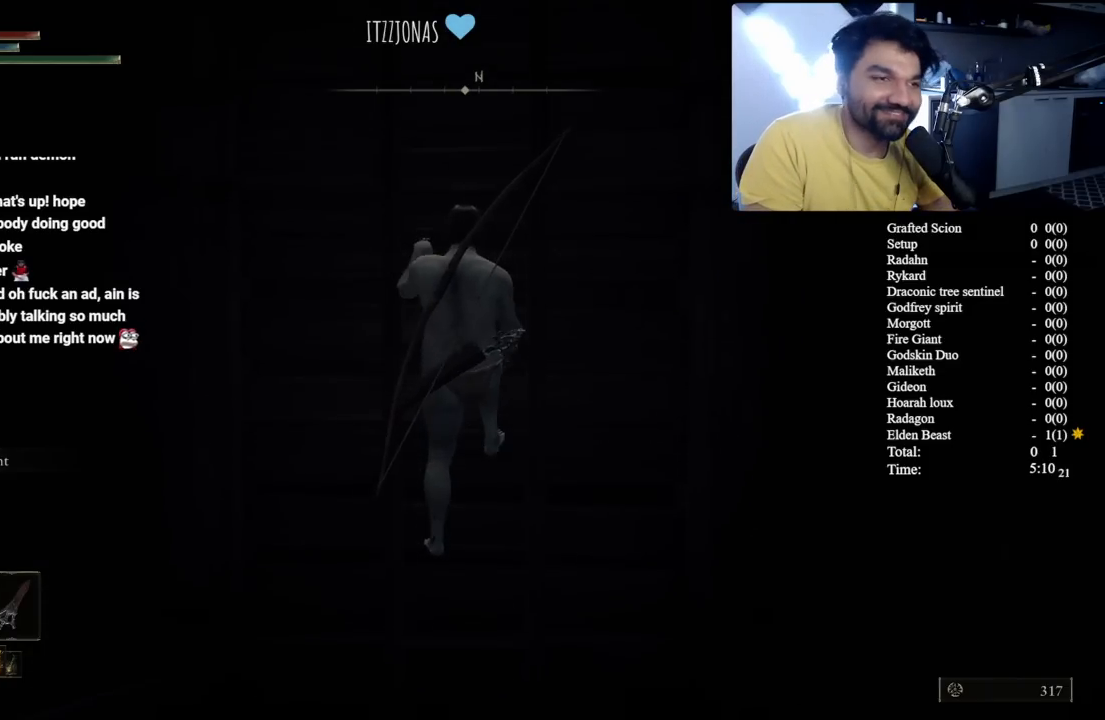
{"buttons": ["B"], "left_stick": "up", "right_stick": "center", "button_events": []}
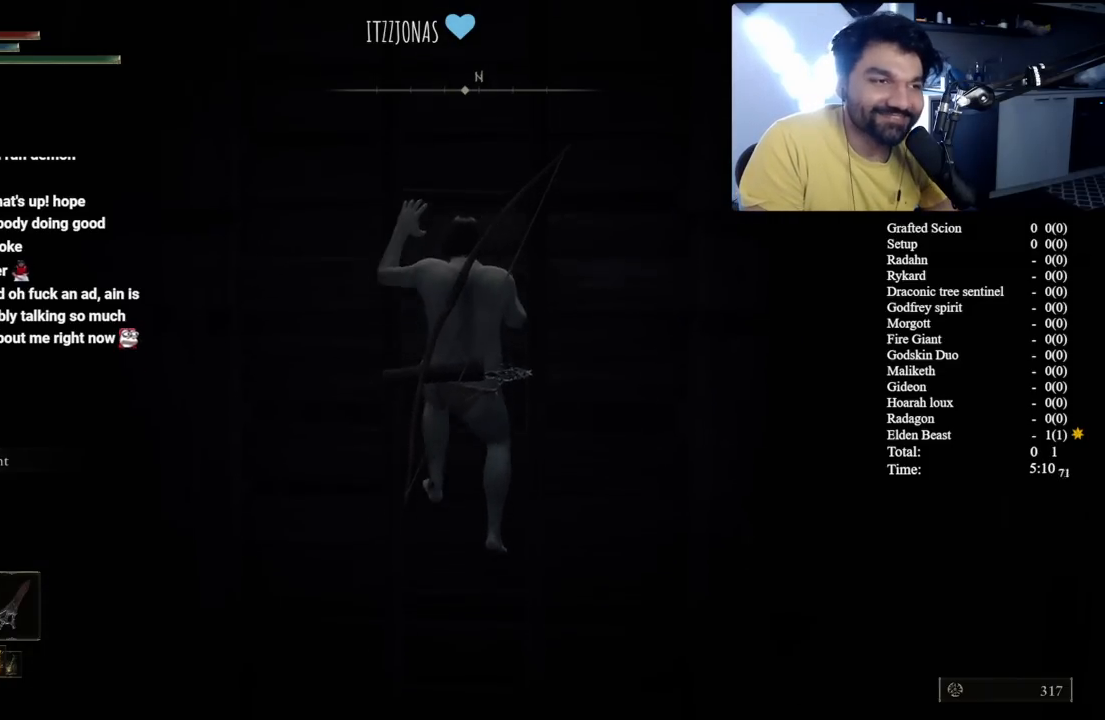
{"buttons": ["B"], "left_stick": "up", "right_stick": "center", "button_events": []}
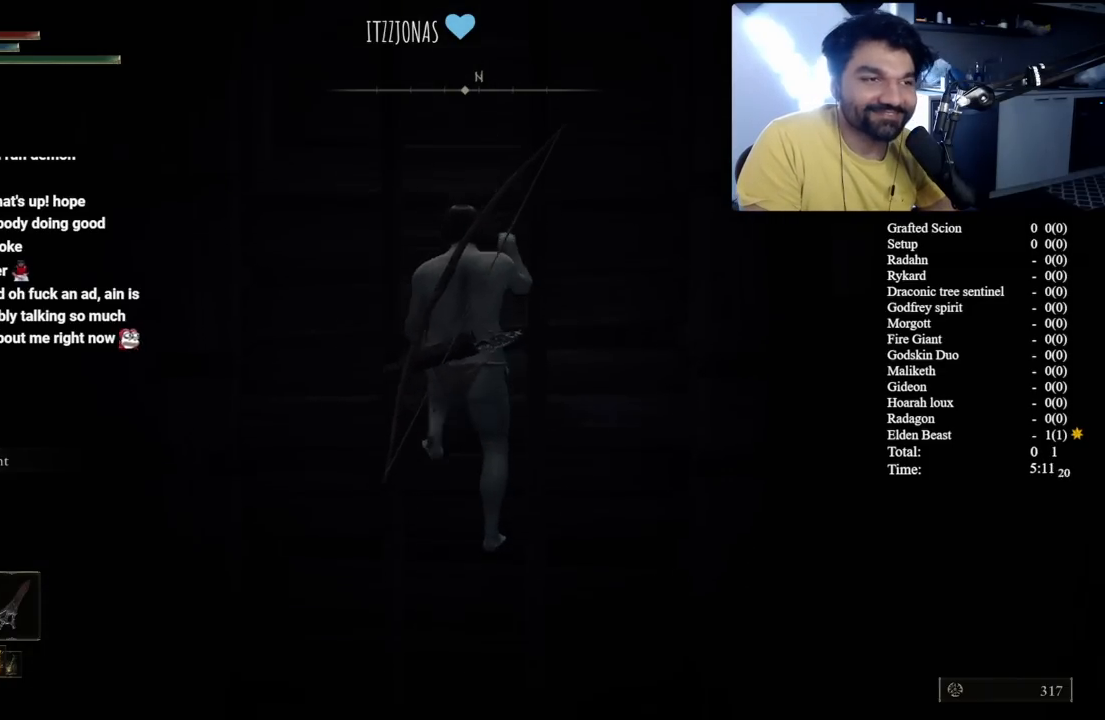
{"buttons": ["B"], "left_stick": "up", "right_stick": "center", "button_events": []}
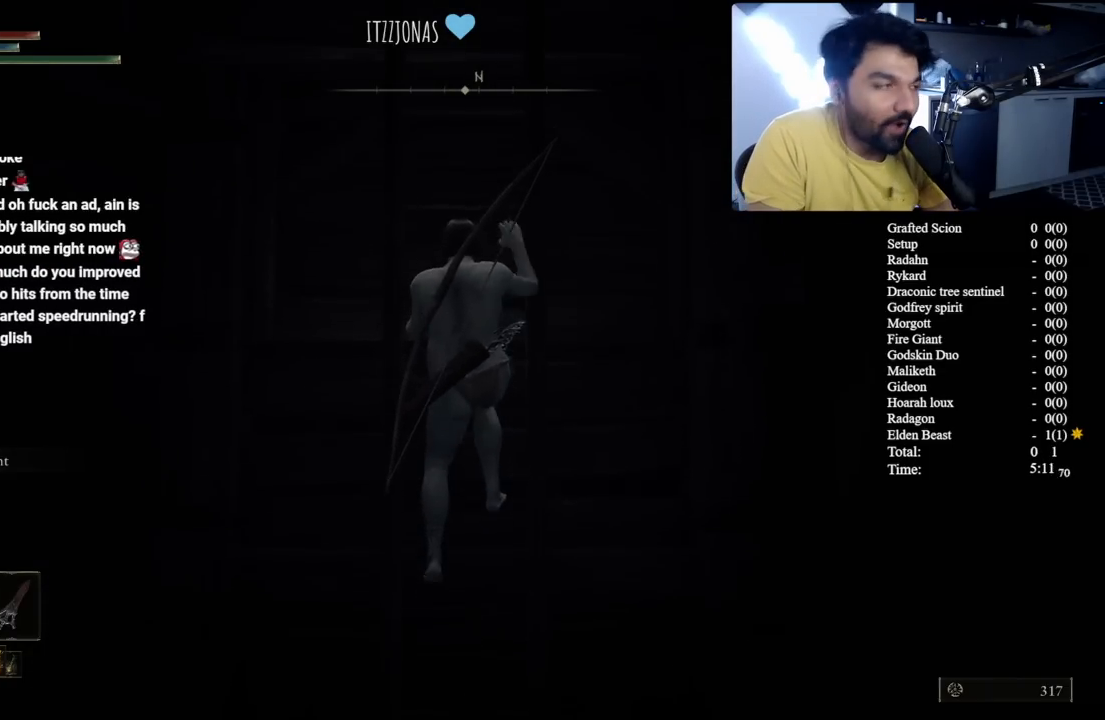
{"buttons": [], "left_stick": "up", "right_stick": "center", "button_events": [[317, "B", "up"]]}
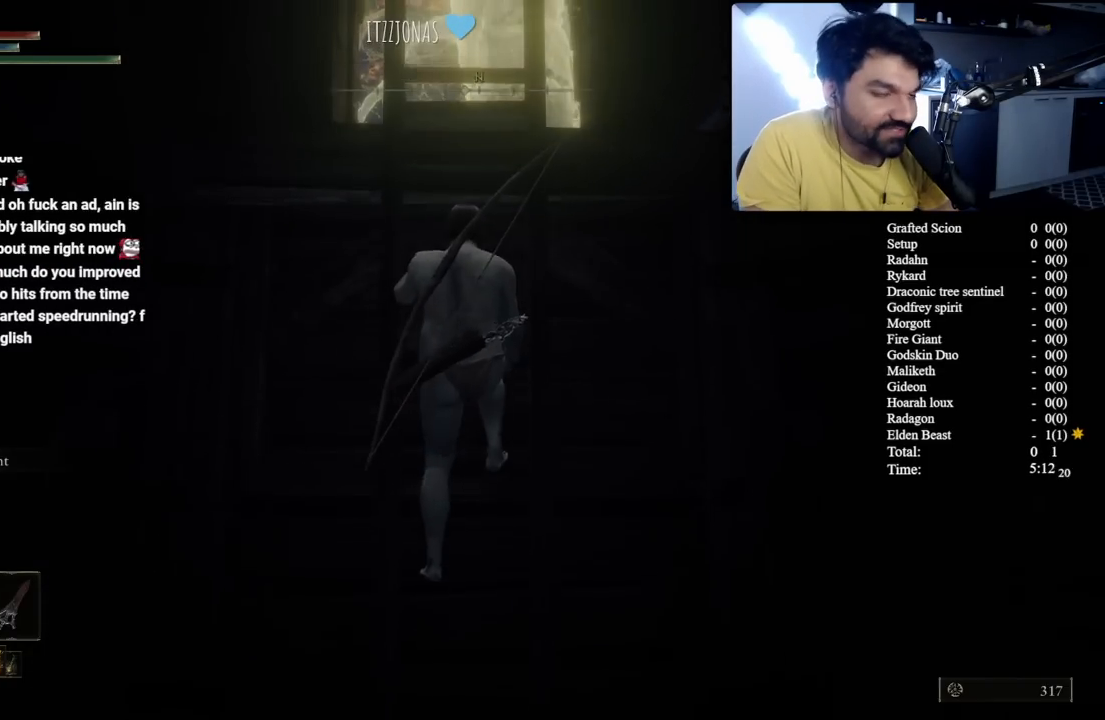
{"buttons": [], "left_stick": "up", "right_stick": "center", "button_events": []}
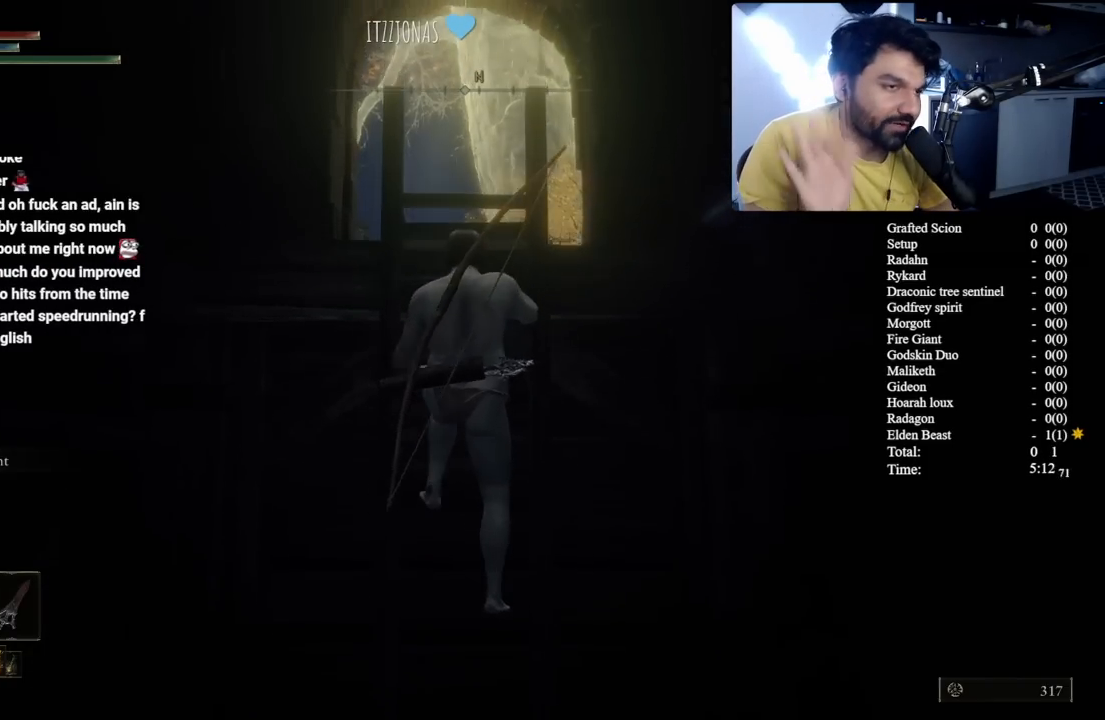
{"buttons": [], "left_stick": "up", "right_stick": "down", "button_events": []}
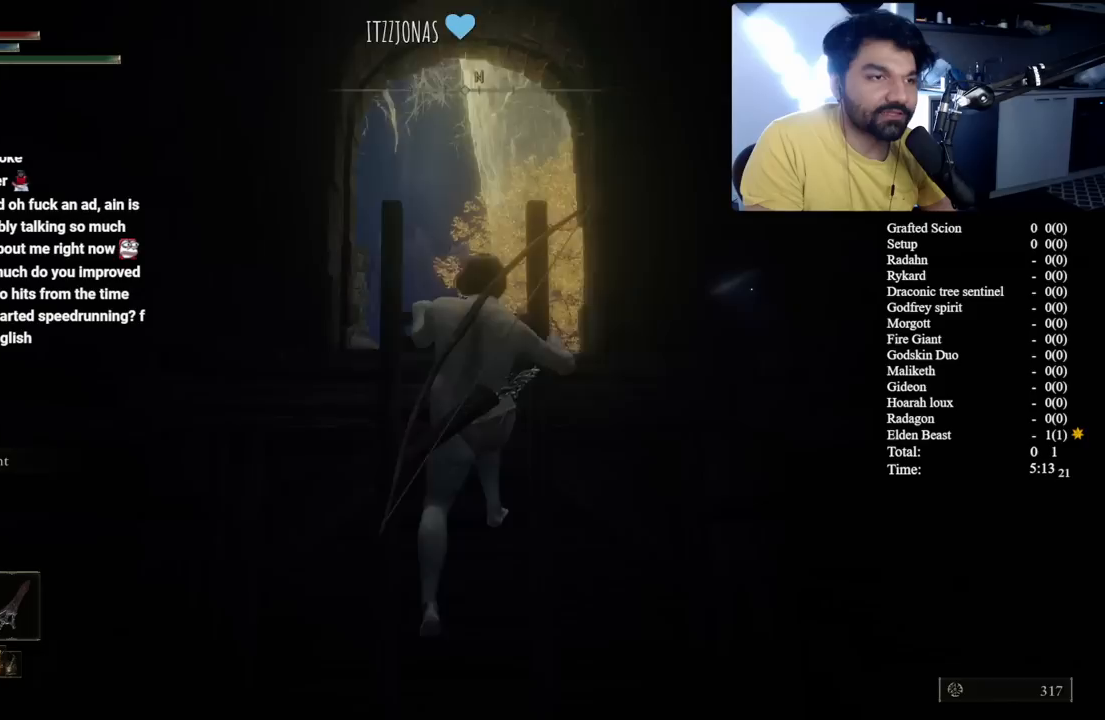
{"buttons": [], "left_stick": "up", "right_stick": "center", "button_events": []}
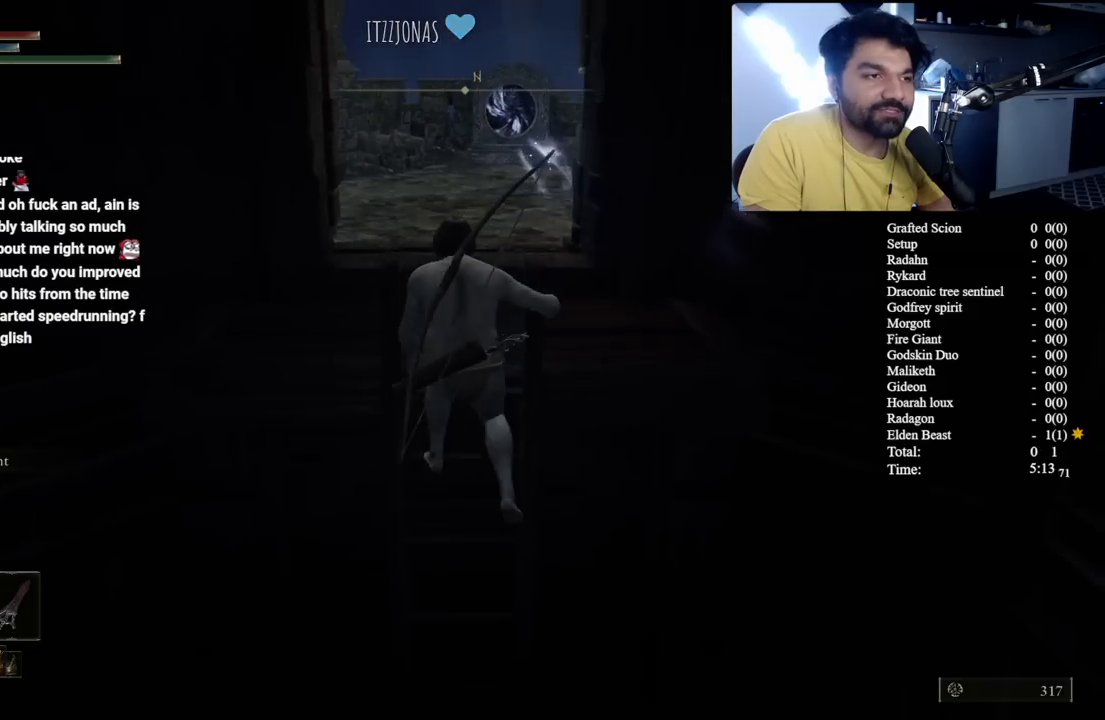
{"buttons": [], "left_stick": "up", "right_stick": "center", "button_events": []}
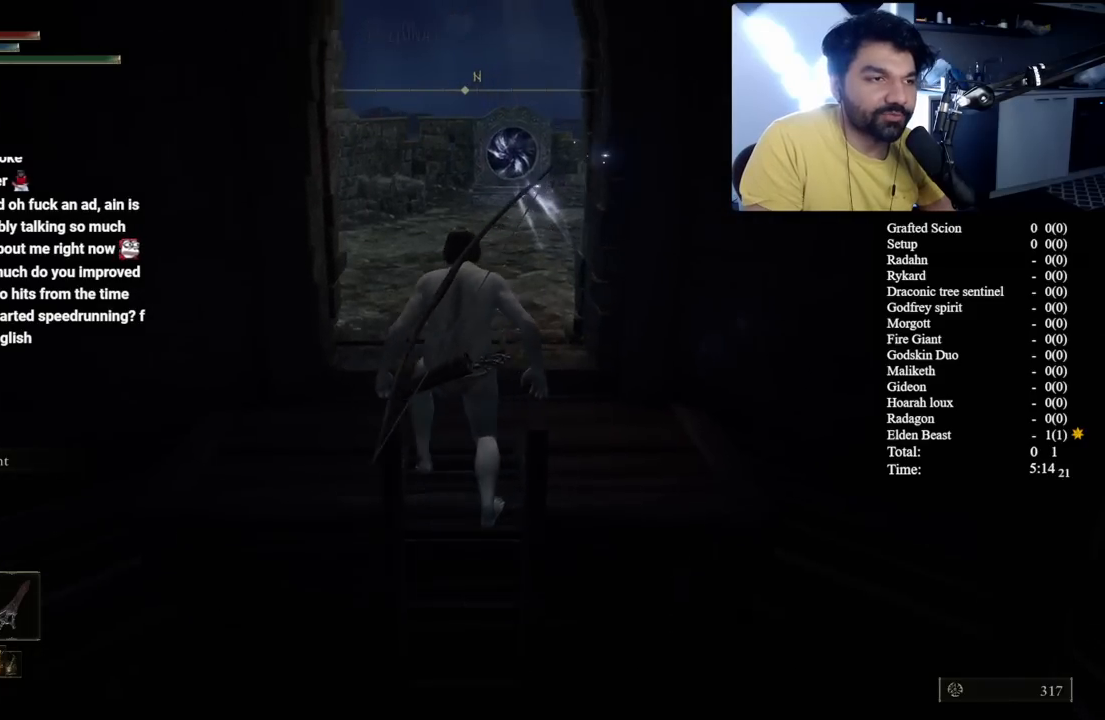
{"buttons": [], "left_stick": "up", "right_stick": "center", "button_events": []}
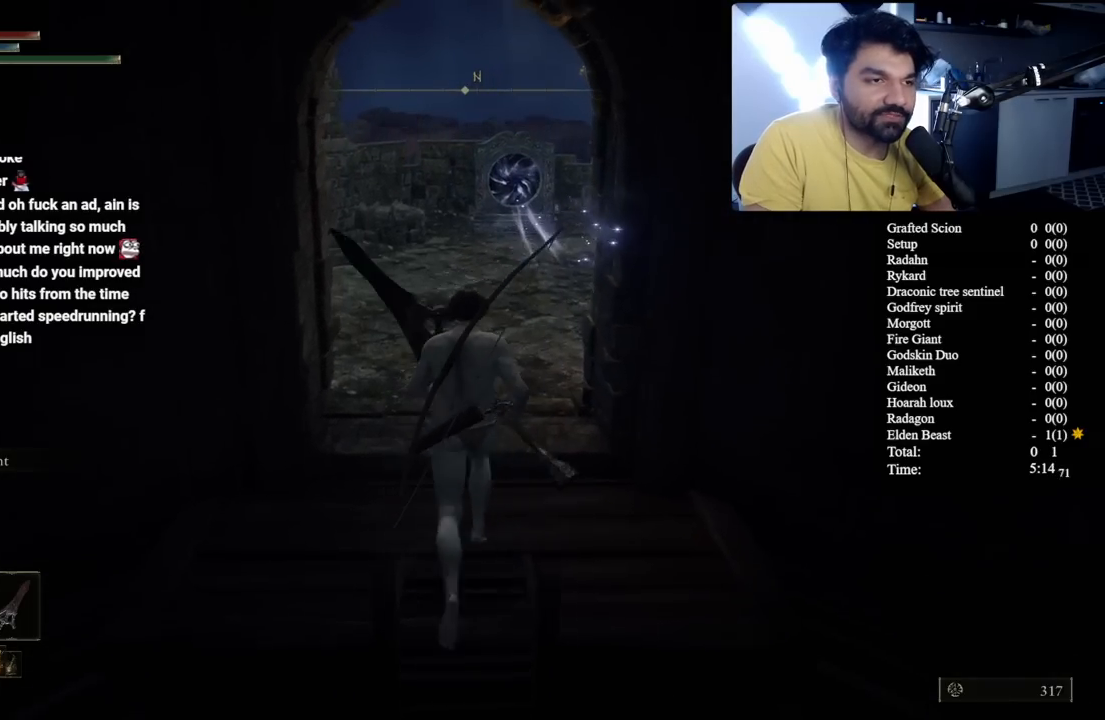
{"buttons": [], "left_stick": "up", "right_stick": "center", "button_events": []}
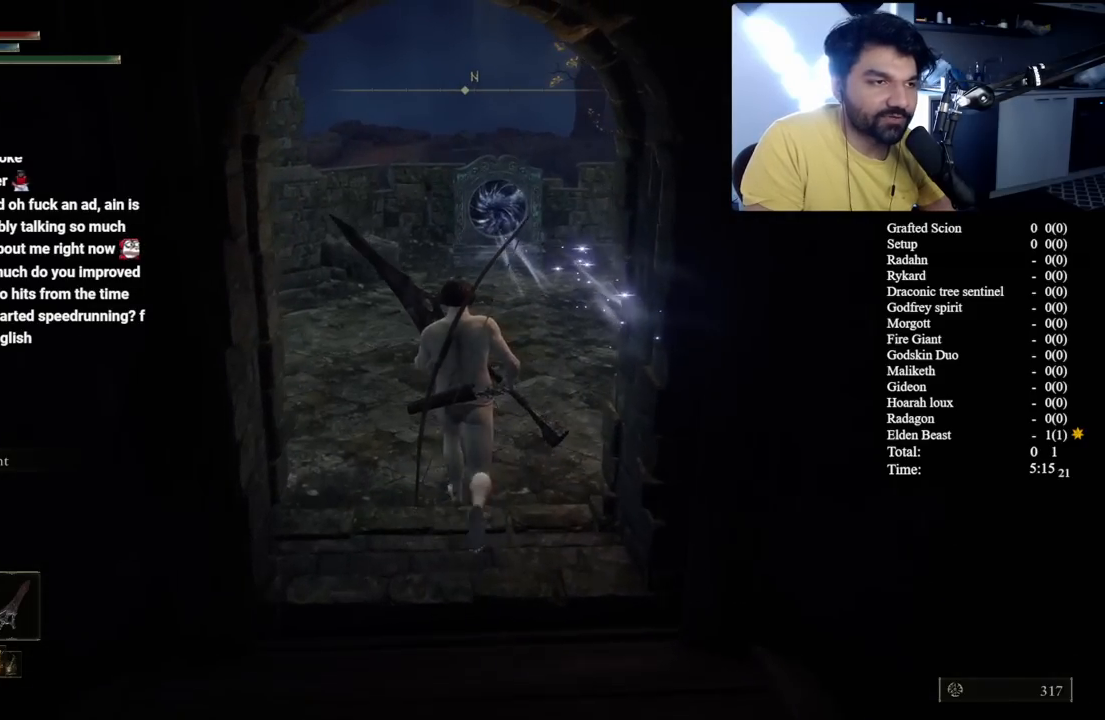
{"buttons": [], "left_stick": "up", "right_stick": "center", "button_events": []}
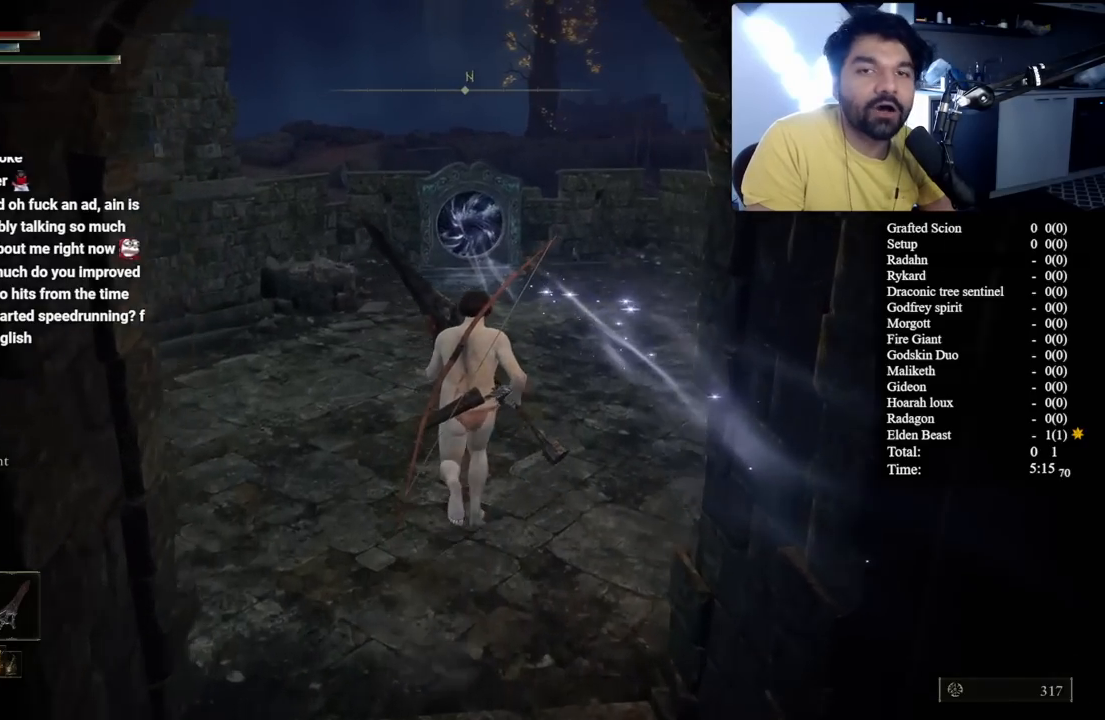
{"buttons": [], "left_stick": "up", "right_stick": "center", "button_events": []}
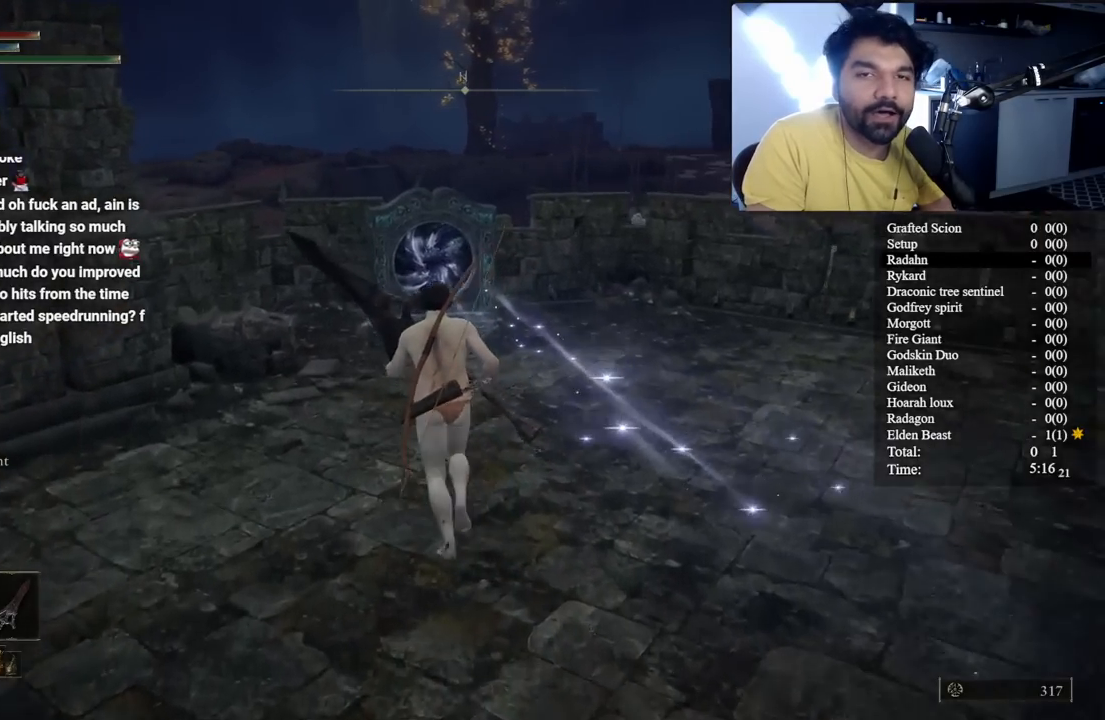
{"buttons": [], "left_stick": "up", "right_stick": "center", "button_events": []}
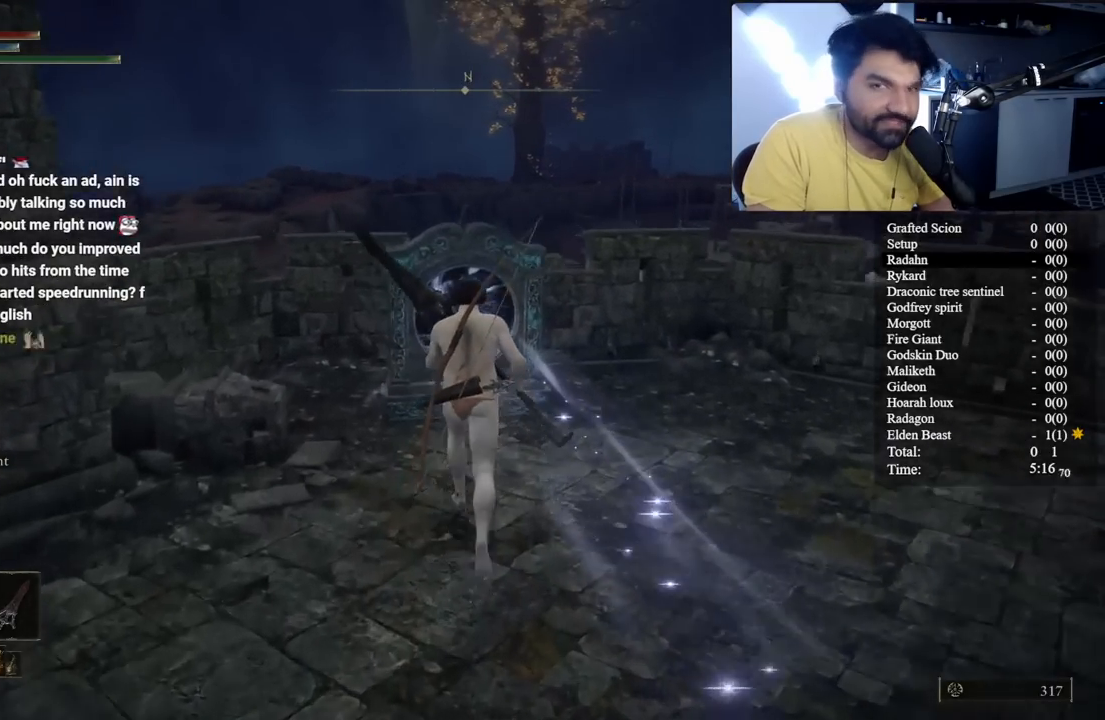
{"buttons": ["Y"], "left_stick": "center", "right_stick": "center", "button_events": [[483, "Y", "down"]]}
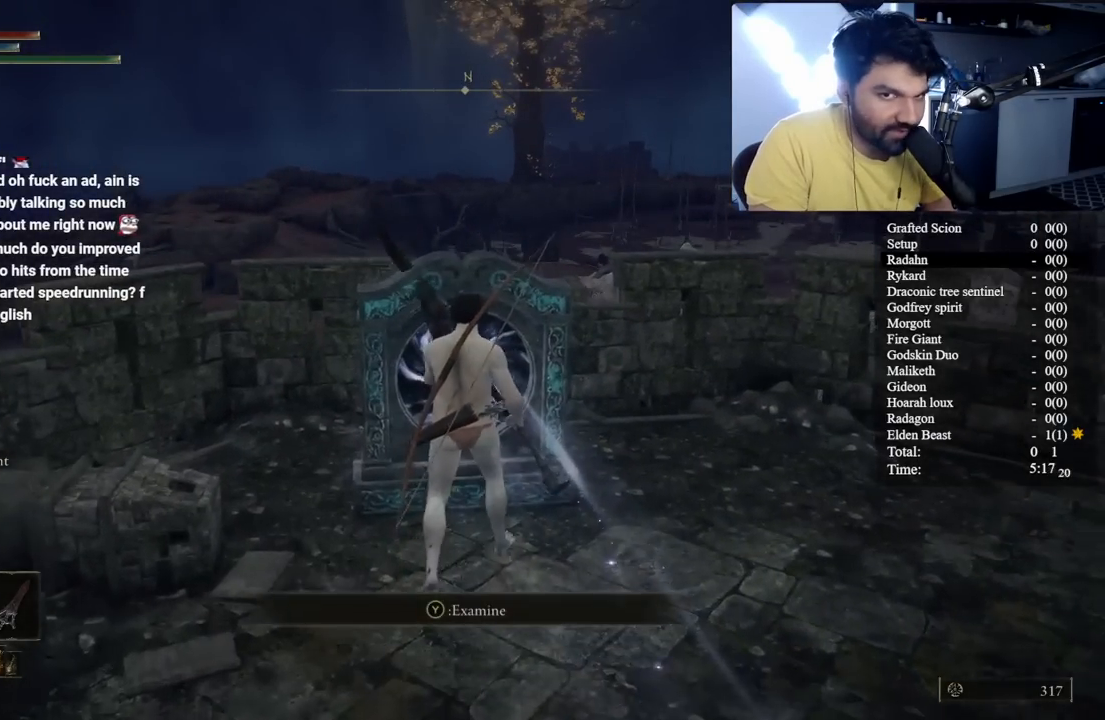
{"buttons": ["A"], "left_stick": "center", "right_stick": "center", "button_events": [[133, "Y", "up"], [217, "DPAD_LEFT", "down"], [317, "DPAD_LEFT", "up"], [417, "A", "down"]]}
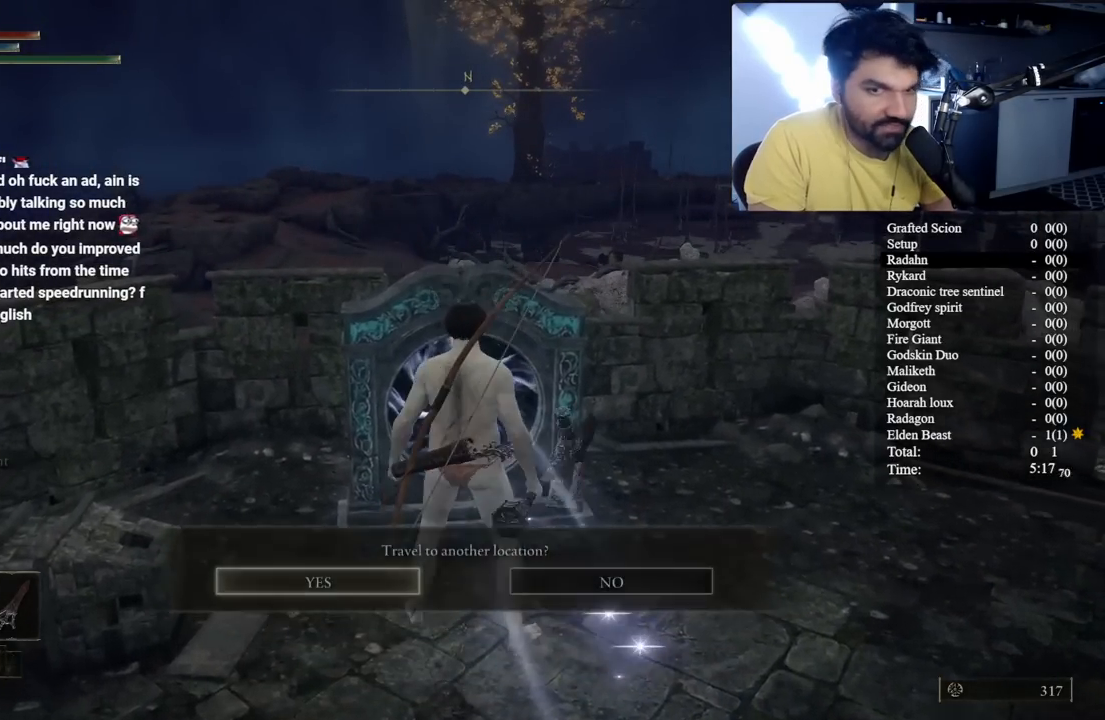
{"buttons": [], "left_stick": "center", "right_stick": "center", "button_events": [[33, "A", "up"]]}
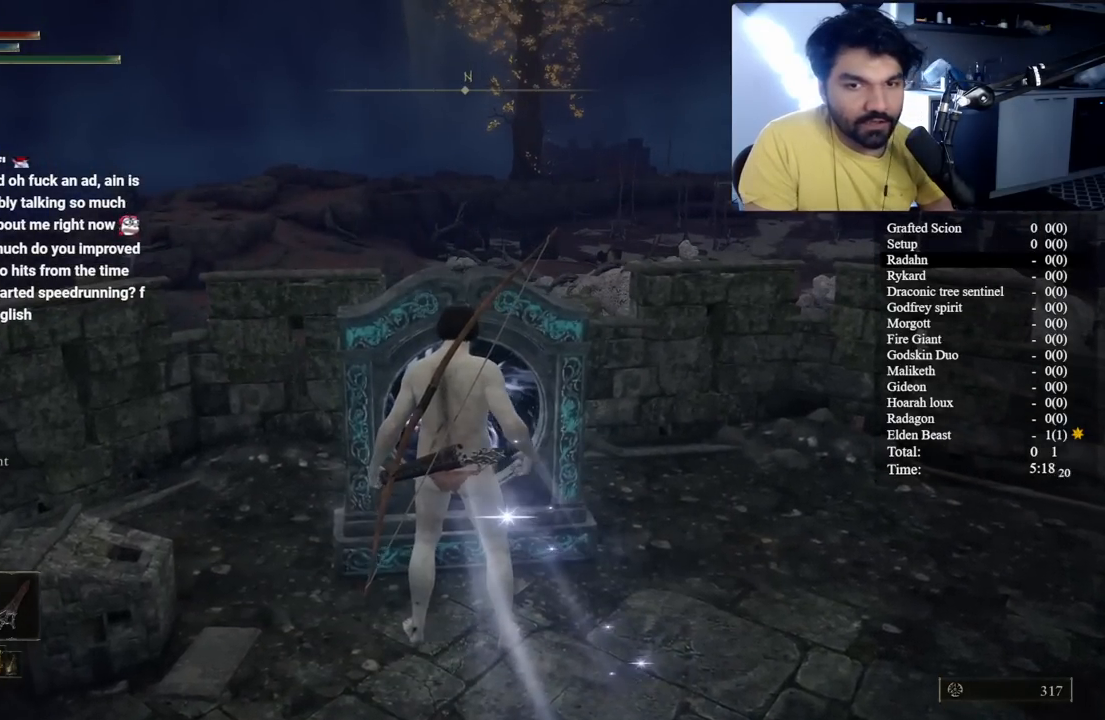
{"buttons": [], "left_stick": "center", "right_stick": "center", "button_events": []}